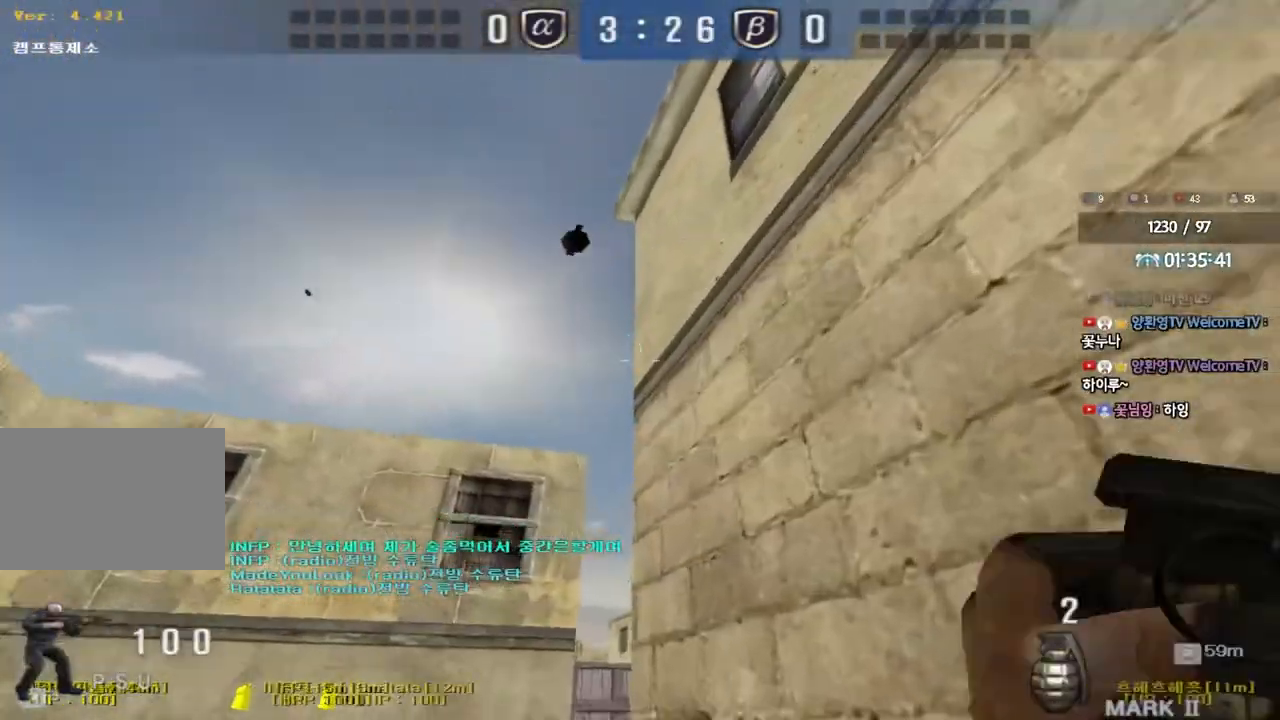
Gameplay with keyboard; each line is a JSON object with the keys held at the frame after it. "events" lists presses ("down") and releases ("up") of "a", "ctrl", "d", "e", "f", "q", "r", "s", "shift", "space", "tab" and "w" between this image and that frame as [ms after this image, input, new state], when the widget could be followed in between. No other keys are recorded. Mouse input is not recorded.
{"keys": ["a", "w"], "events": []}
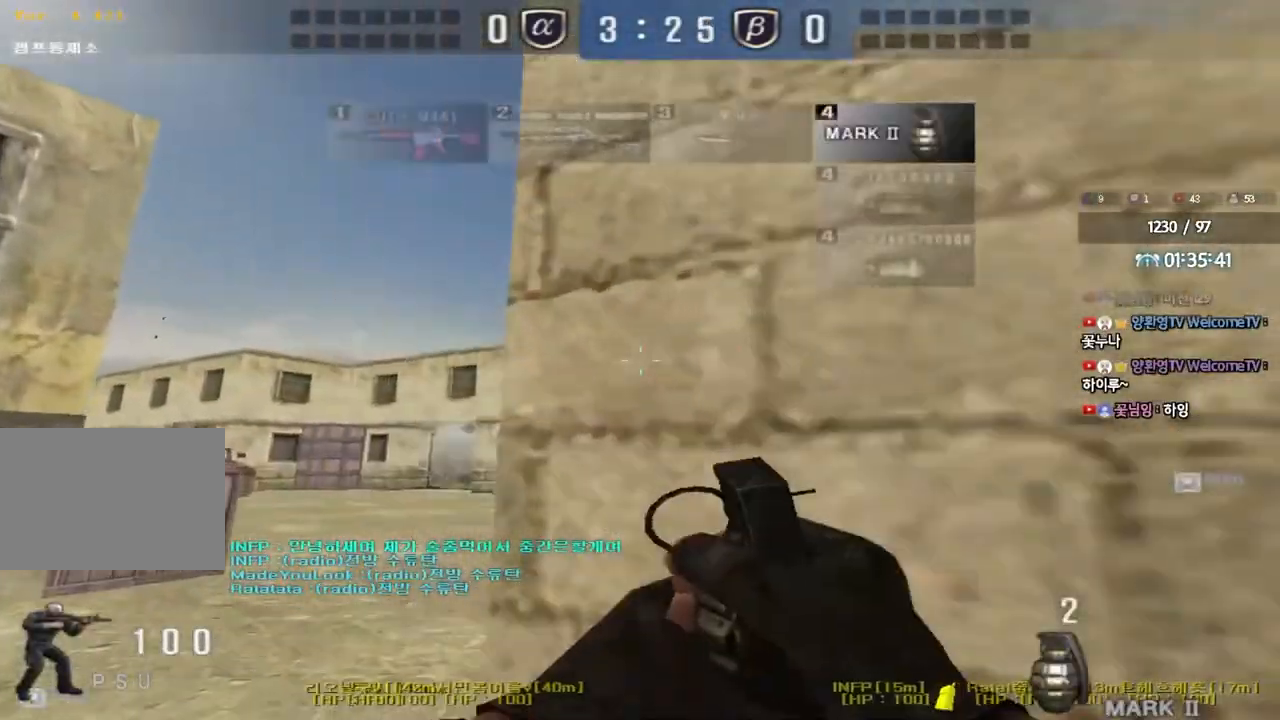
{"keys": ["a", "w"], "events": []}
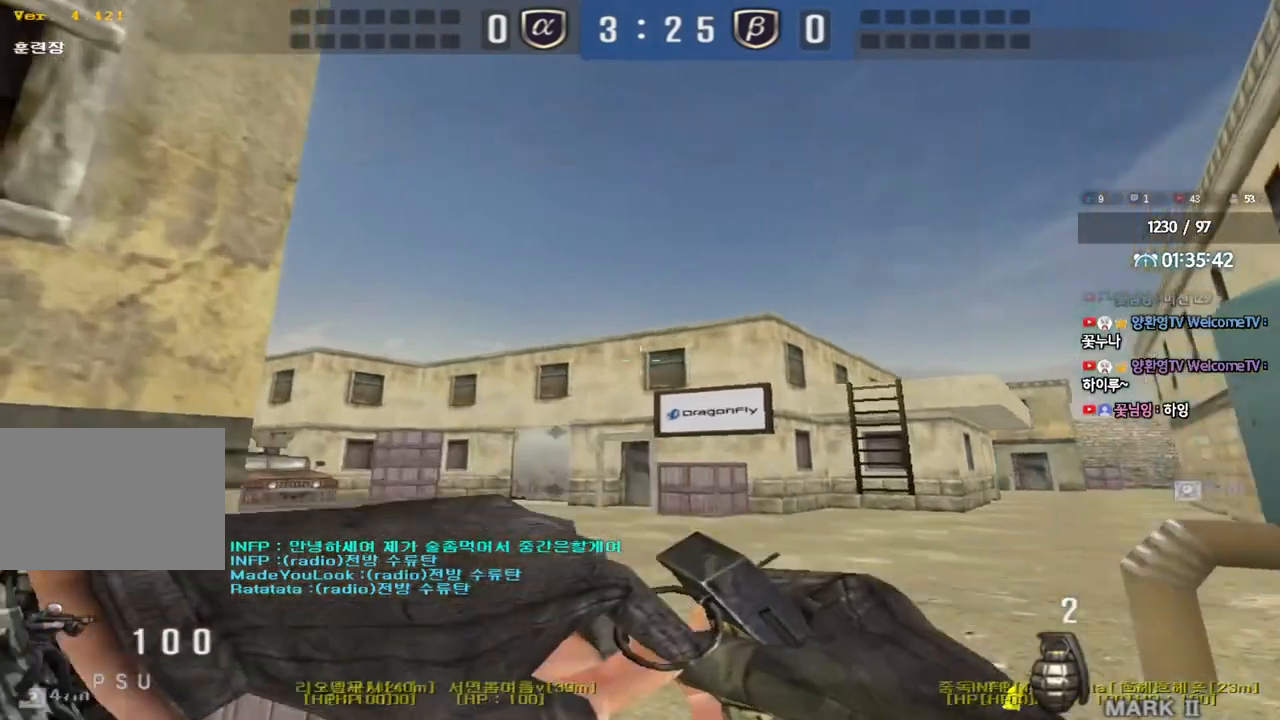
{"keys": ["ctrl", "d", "w"]}
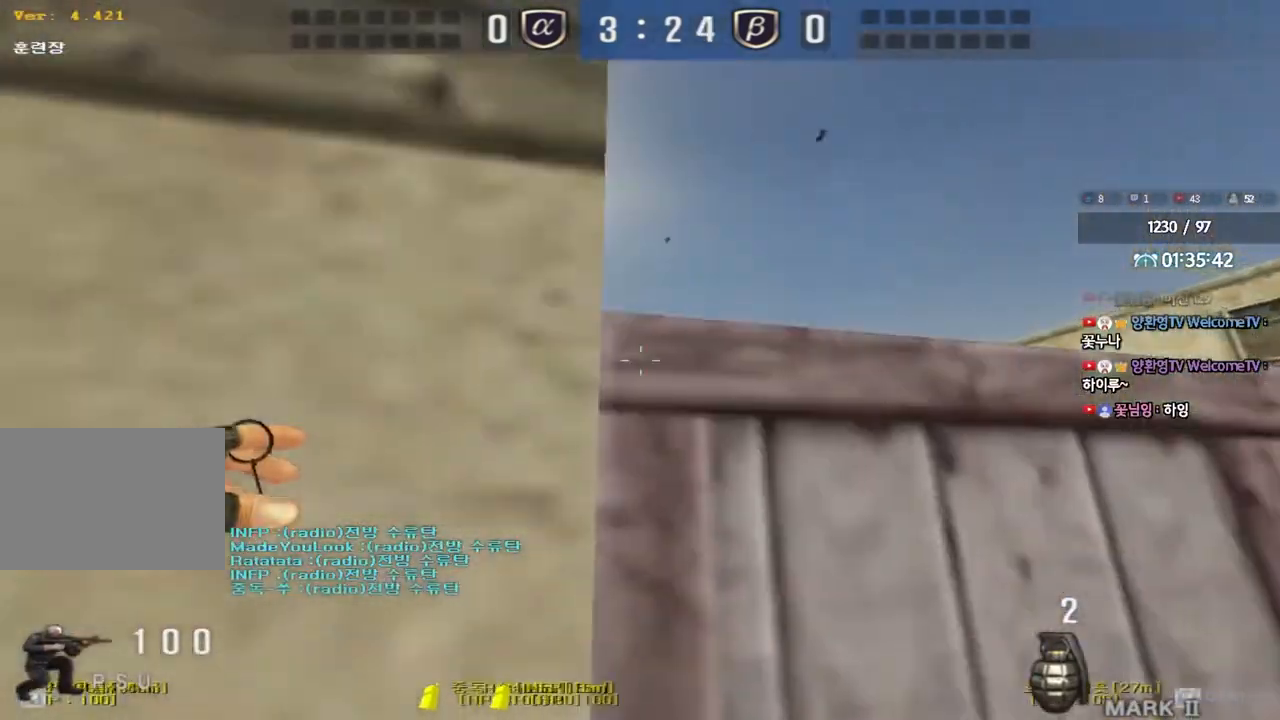
{"keys": ["d", "w"], "events": [[50, "d", "up"], [67, "a", "down"], [200, "w", "up"], [217, "a", "up"], [267, "d", "down"], [267, "w", "down"], [400, "ctrl", "up"]]}
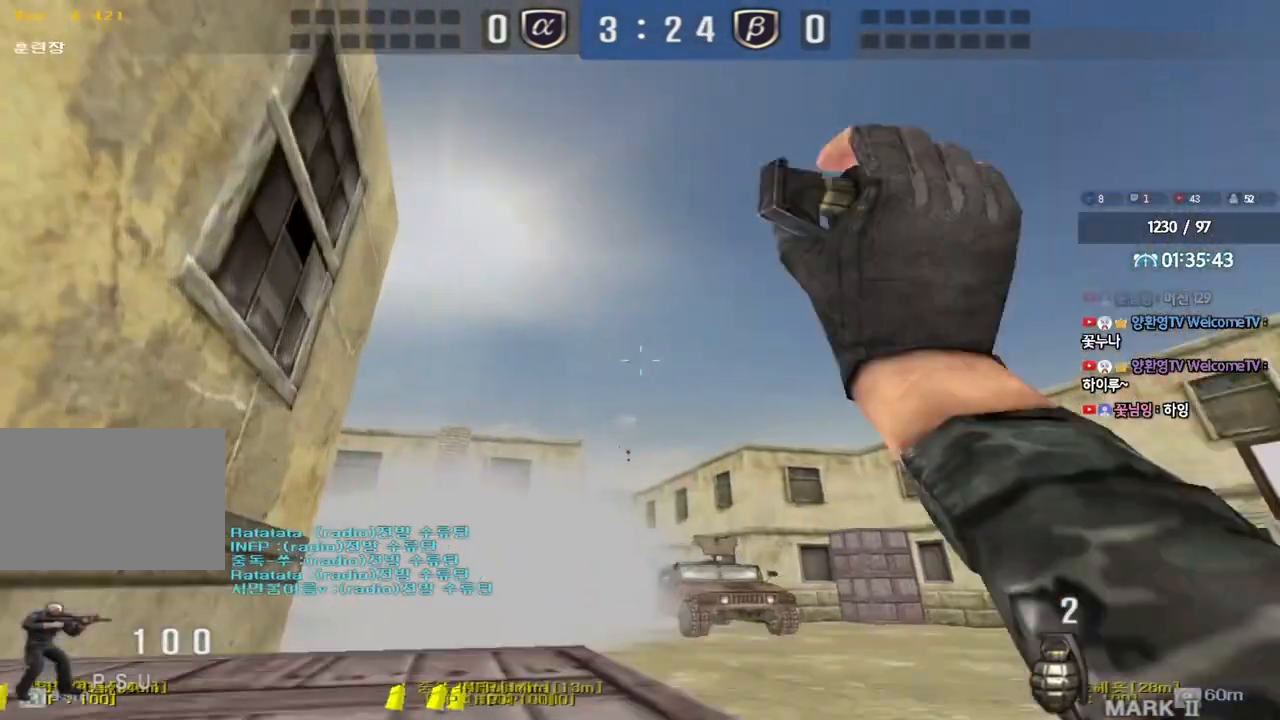
{"keys": ["d", "w"], "events": [[50, "a", "down"], [50, "d", "up"], [167, "a", "up"], [200, "d", "down"]]}
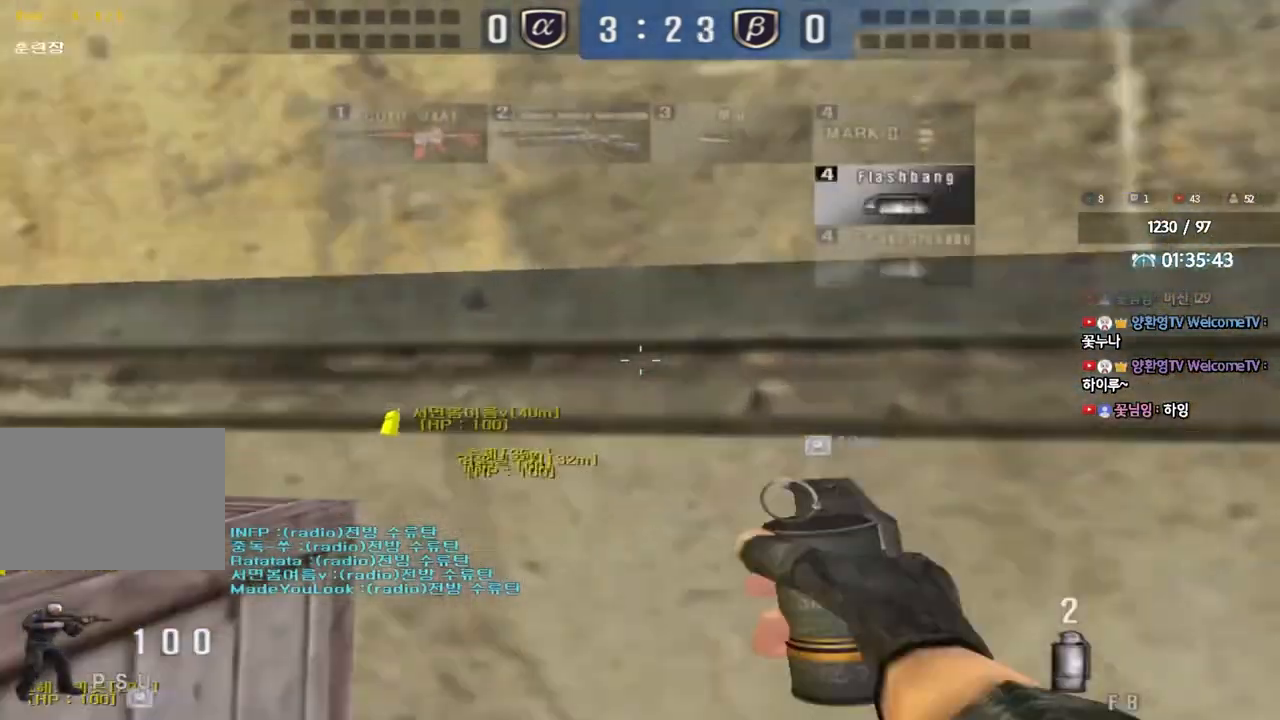
{"keys": ["d", "w"], "events": []}
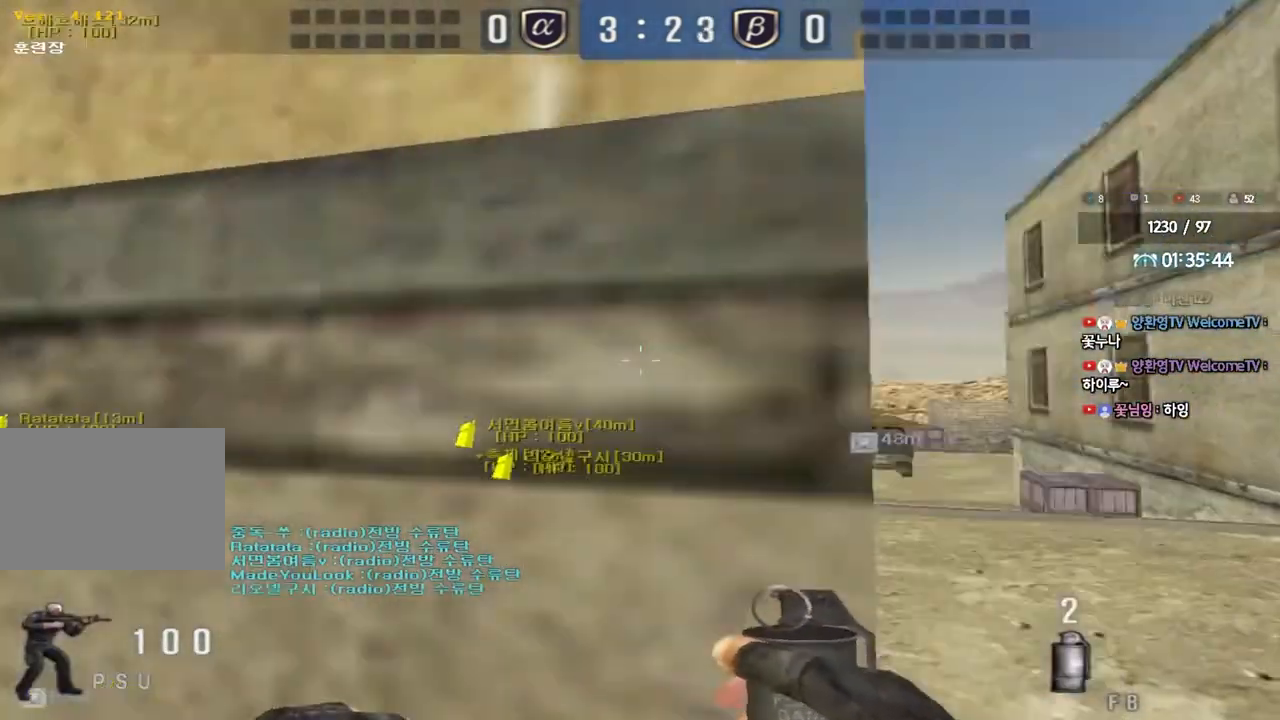
{"keys": ["a", "w"], "events": [[100, "d", "up"], [183, "a", "down"], [333, "shift", "down"], [367, "w", "up"], [383, "a", "up"], [400, "space", "down"], [467, "a", "down"], [467, "space", "up"], [467, "w", "down"], [483, "shift", "up"]]}
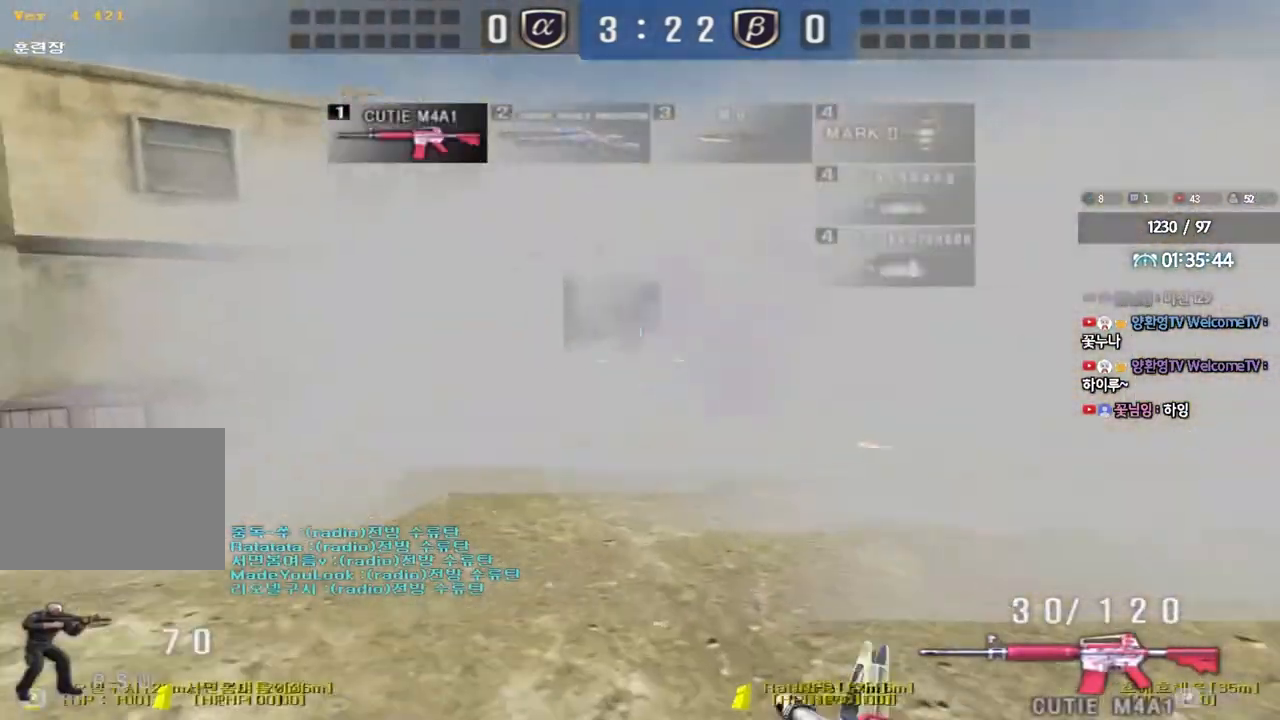
{"keys": ["a", "w"], "events": [[83, "shift", "down"], [183, "shift", "up"], [283, "shift", "down"], [417, "shift", "up"]]}
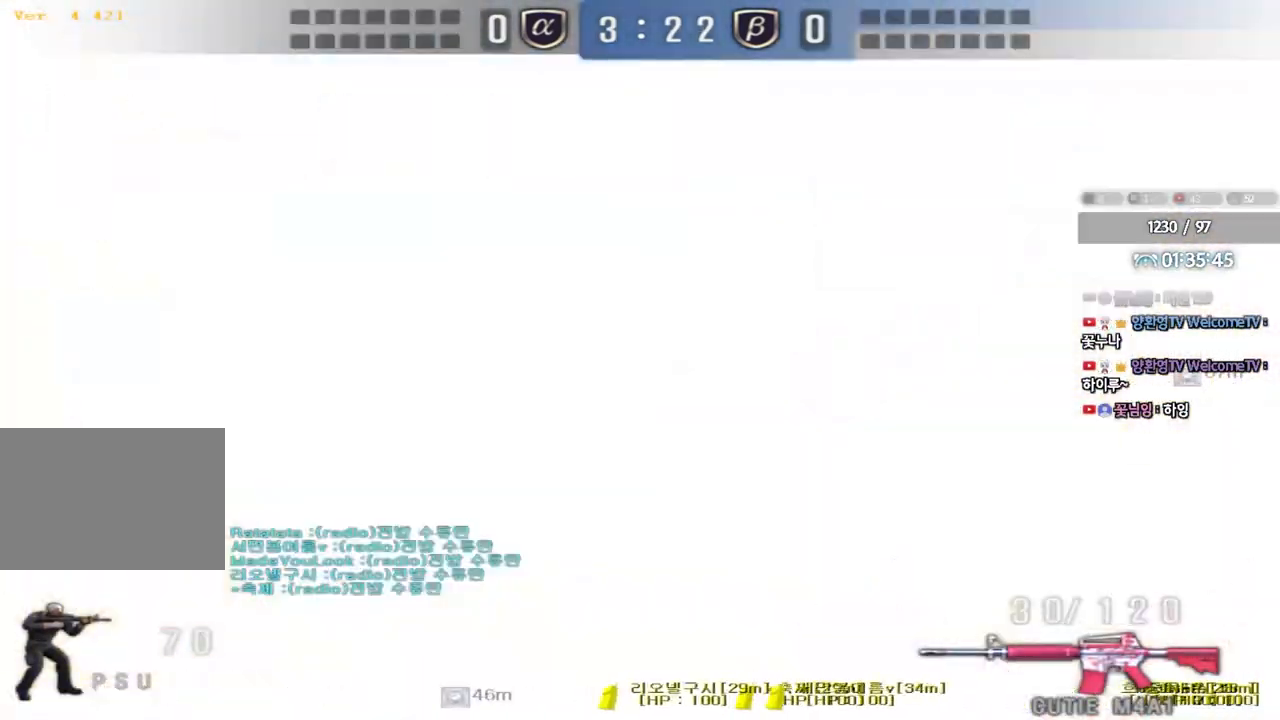
{"keys": ["a", "w"], "events": []}
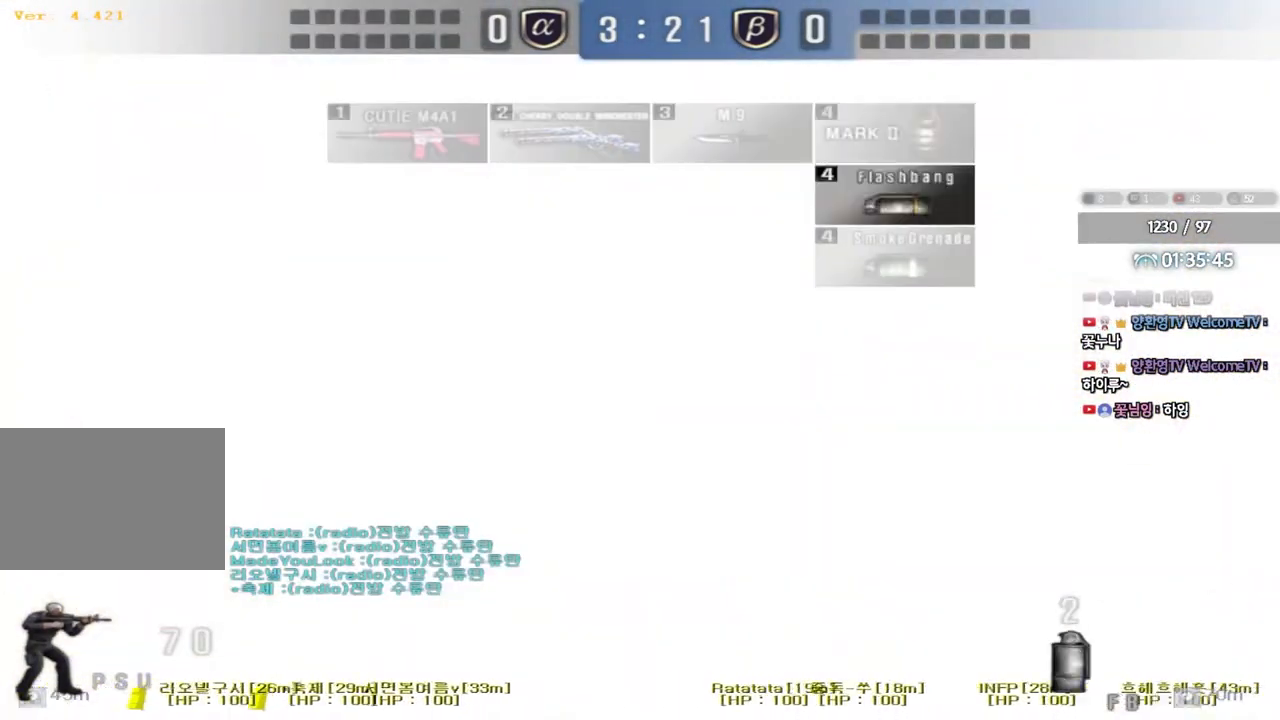
{"keys": ["ctrl"], "events": [[117, "w", "up"], [133, "a", "up"], [133, "ctrl", "down"], [233, "w", "down"], [250, "a", "down"], [250, "ctrl", "up"], [483, "ctrl", "down"], [483, "w", "up"], [500, "a", "up"]]}
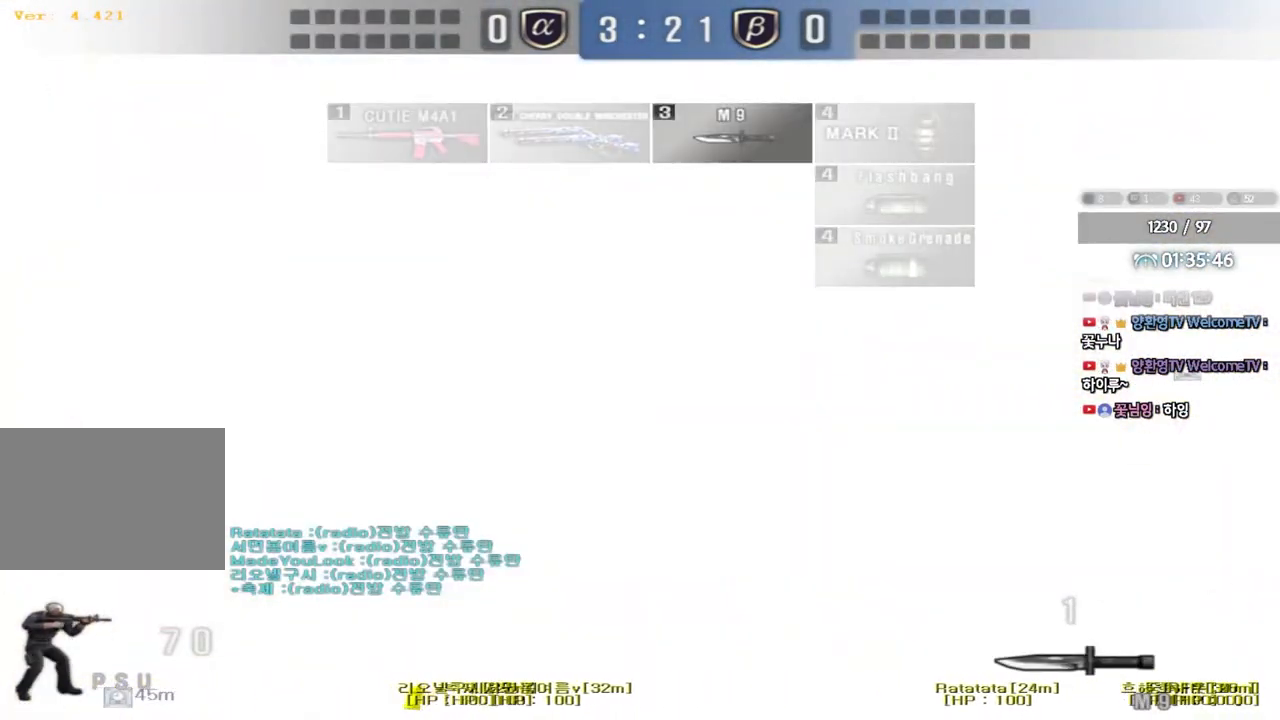
{"keys": ["a", "w"], "events": [[83, "ctrl", "up"], [100, "w", "down"], [117, "a", "down"], [333, "ctrl", "down"], [333, "w", "up"], [367, "a", "up"], [433, "a", "down"], [450, "w", "down"], [467, "ctrl", "up"]]}
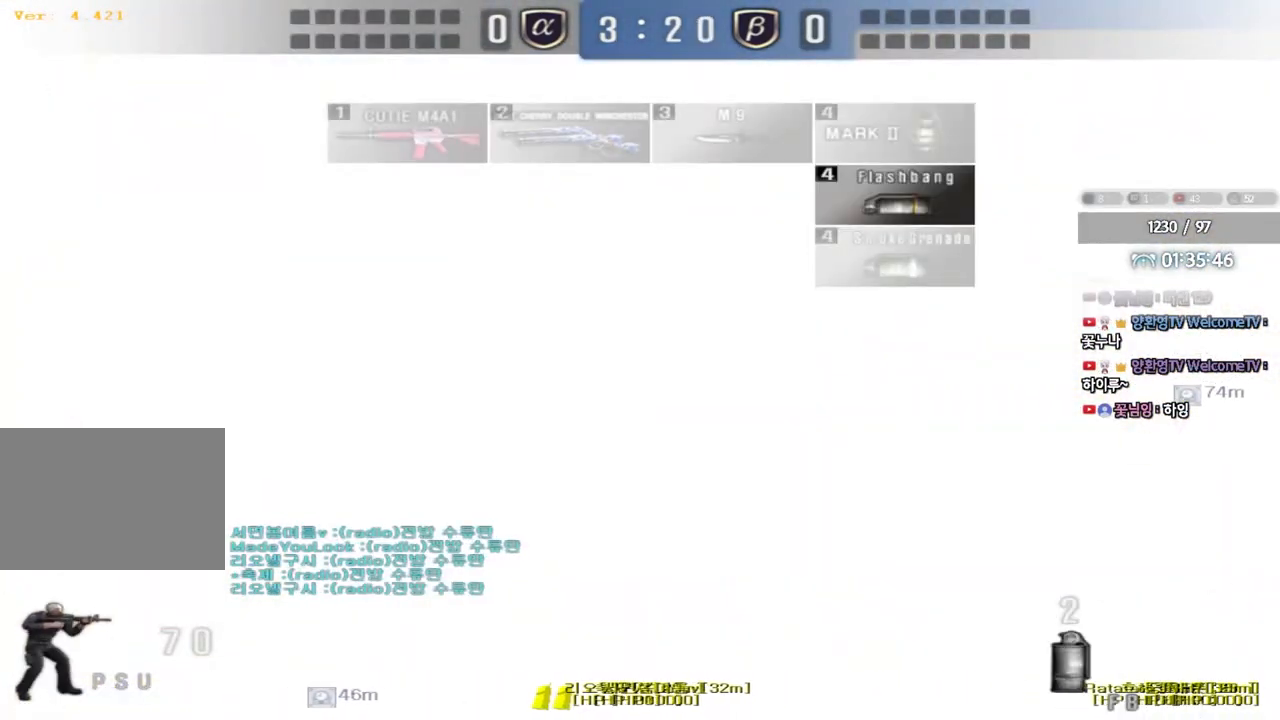
{"keys": ["a", "w"], "events": [[283, "ctrl", "down"], [283, "w", "up"], [300, "a", "up"], [383, "w", "down"], [400, "a", "down"], [400, "ctrl", "up"]]}
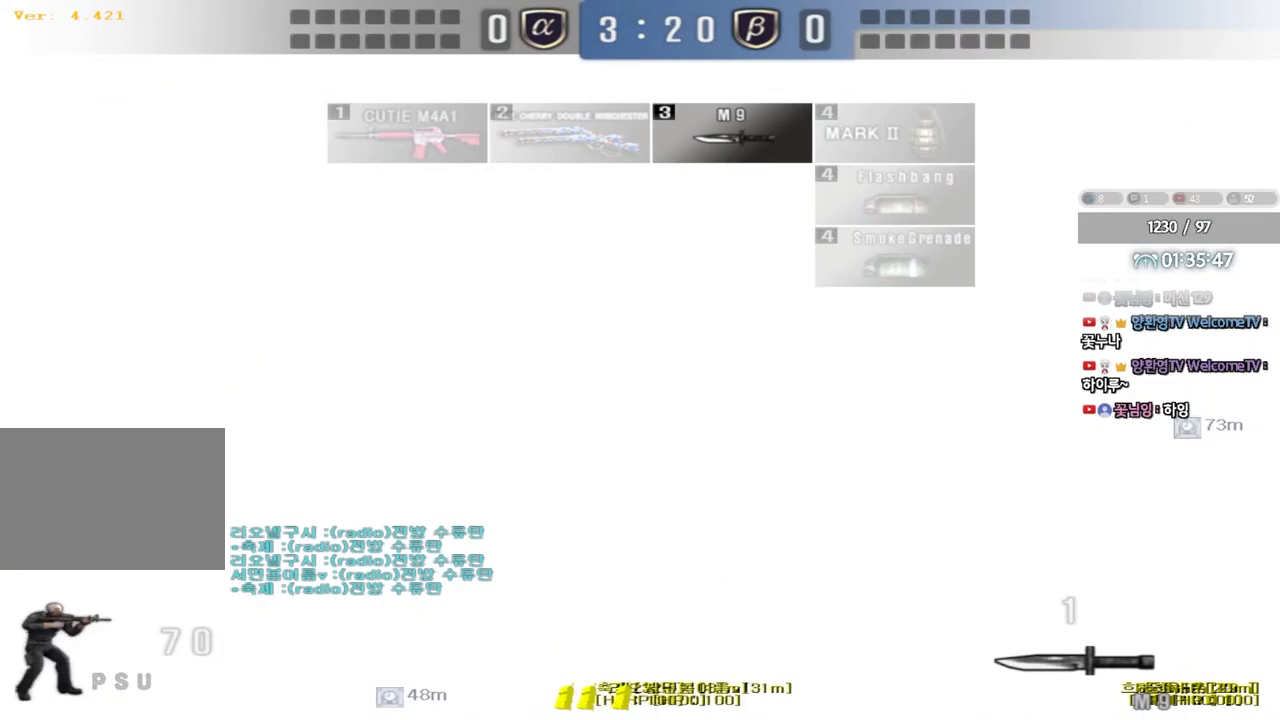
{"keys": ["a", "ctrl", "s"], "events": [[183, "a", "up"], [183, "ctrl", "down"], [183, "w", "up"], [450, "a", "down"], [450, "s", "down"]]}
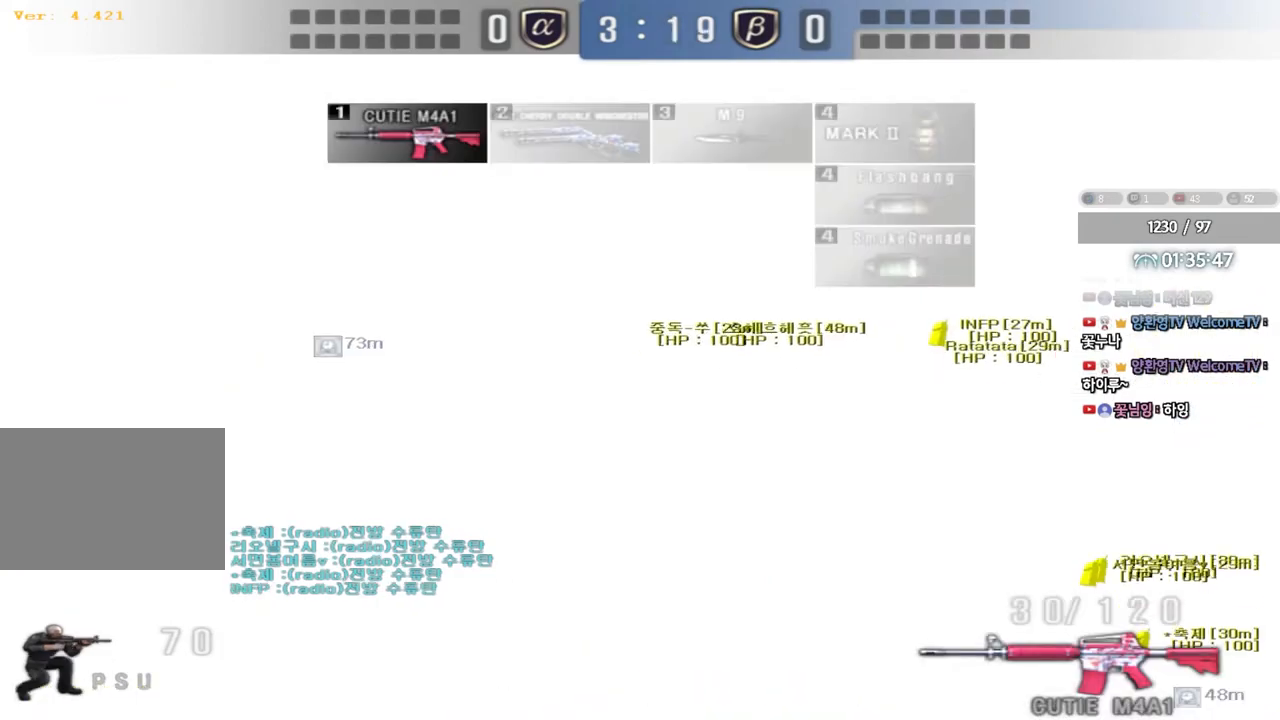
{"keys": ["a", "ctrl", "s"], "events": []}
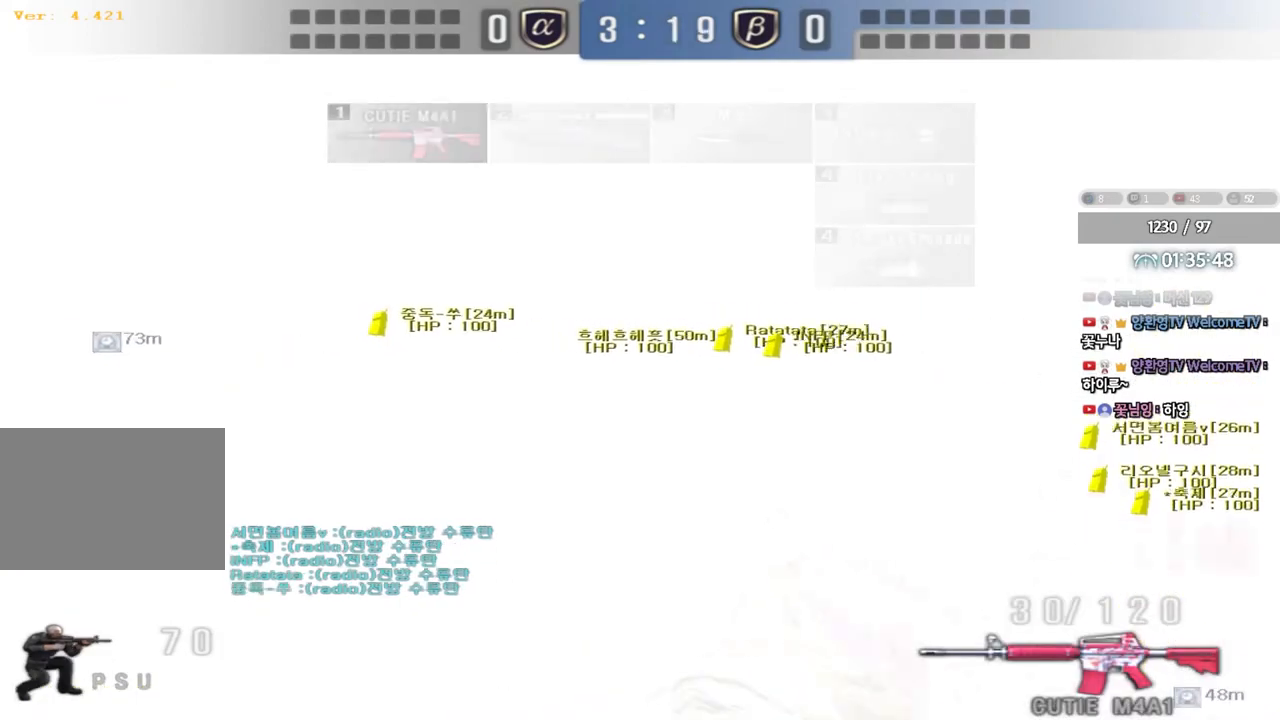
{"keys": ["a", "ctrl"], "events": [[17, "s", "up"]]}
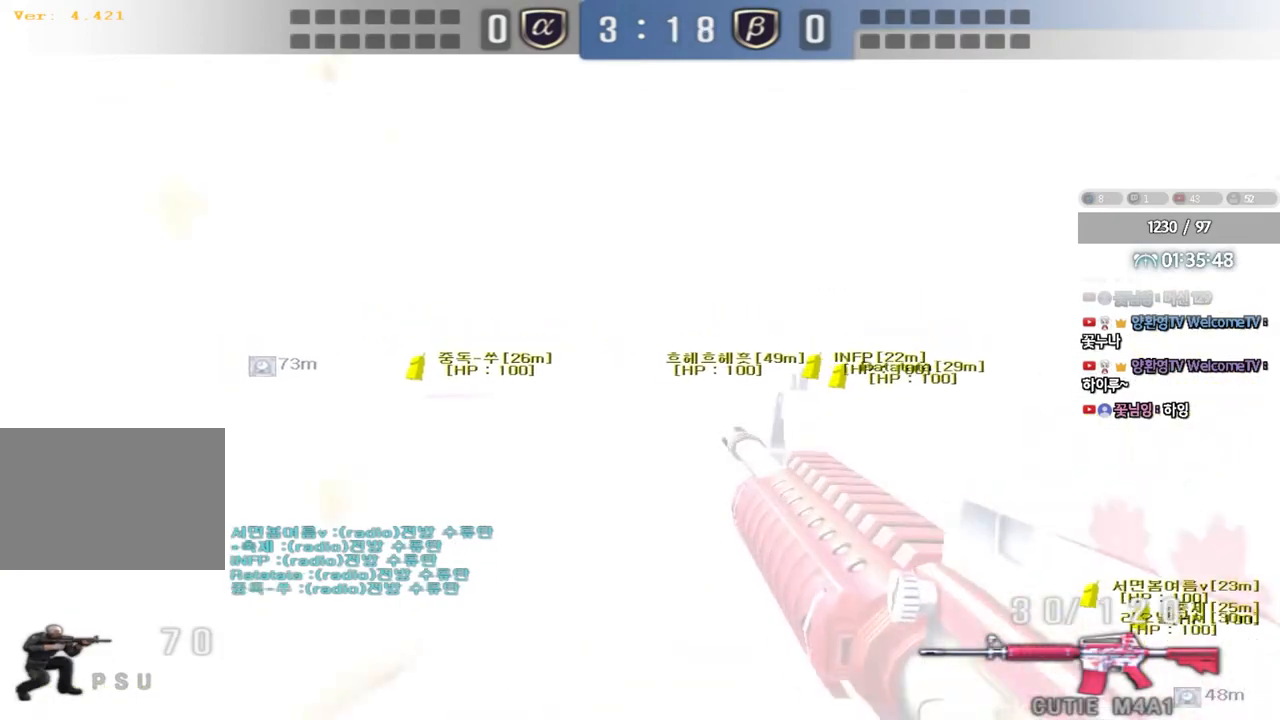
{"keys": ["a", "ctrl"], "events": []}
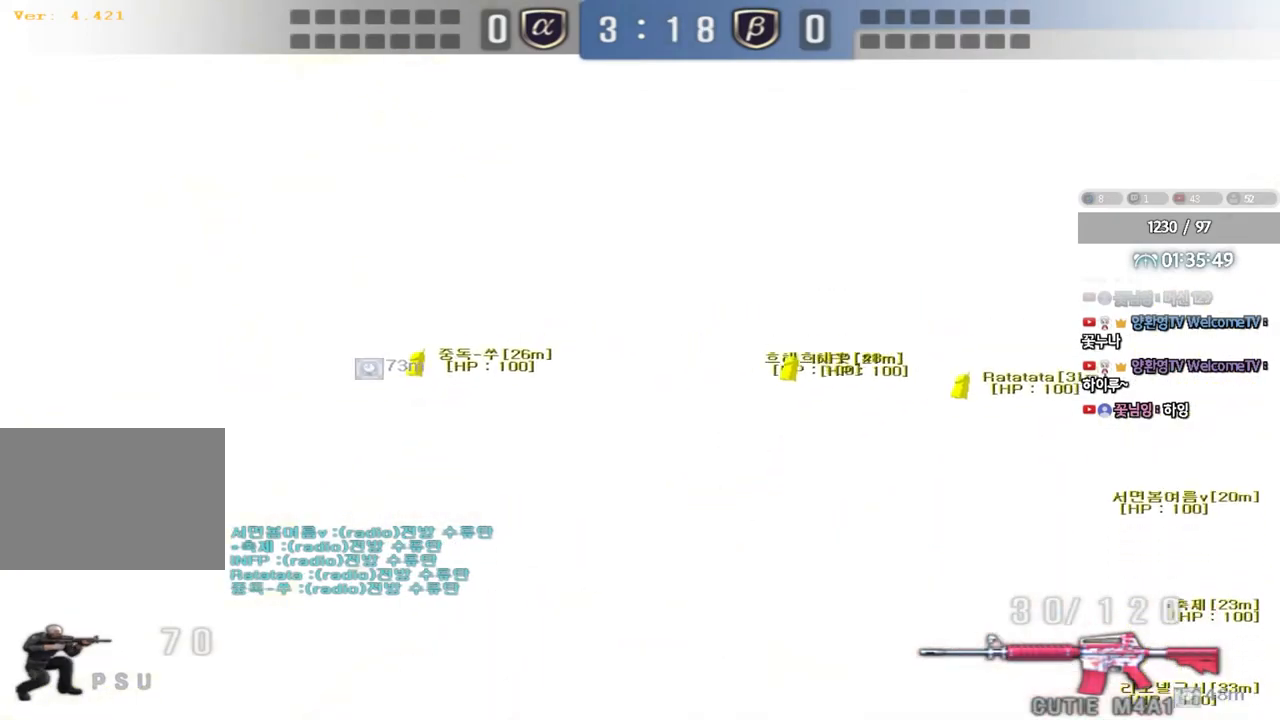
{"keys": ["ctrl", "d", "w"], "events": [[217, "a", "up"], [350, "w", "down"], [417, "d", "down"]]}
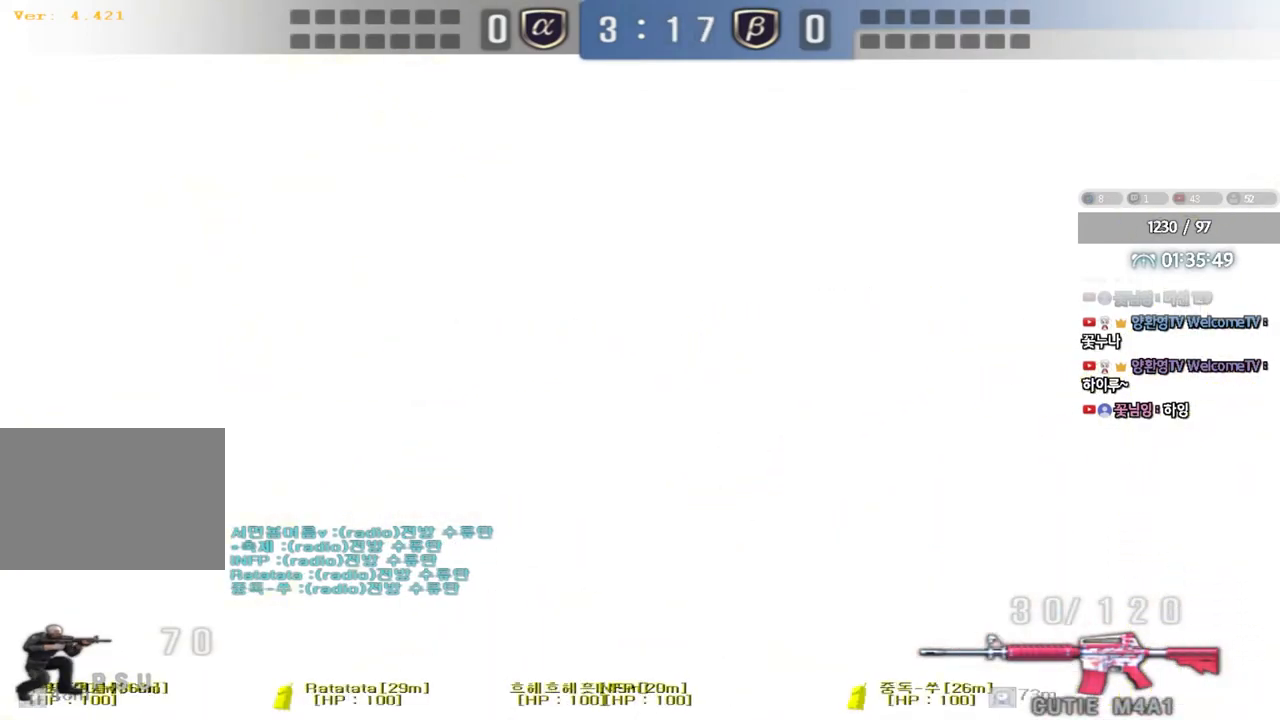
{"keys": ["ctrl"], "events": [[500, "d", "up"], [500, "w", "up"]]}
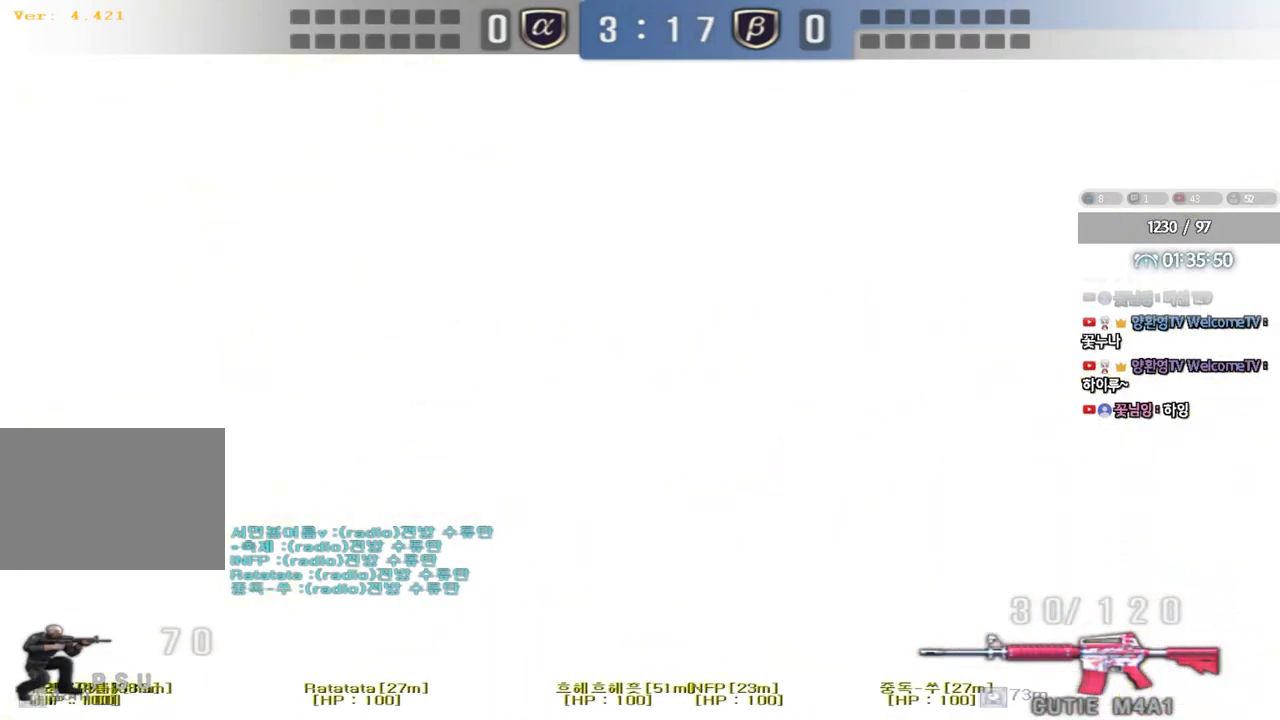
{"keys": ["ctrl"], "events": []}
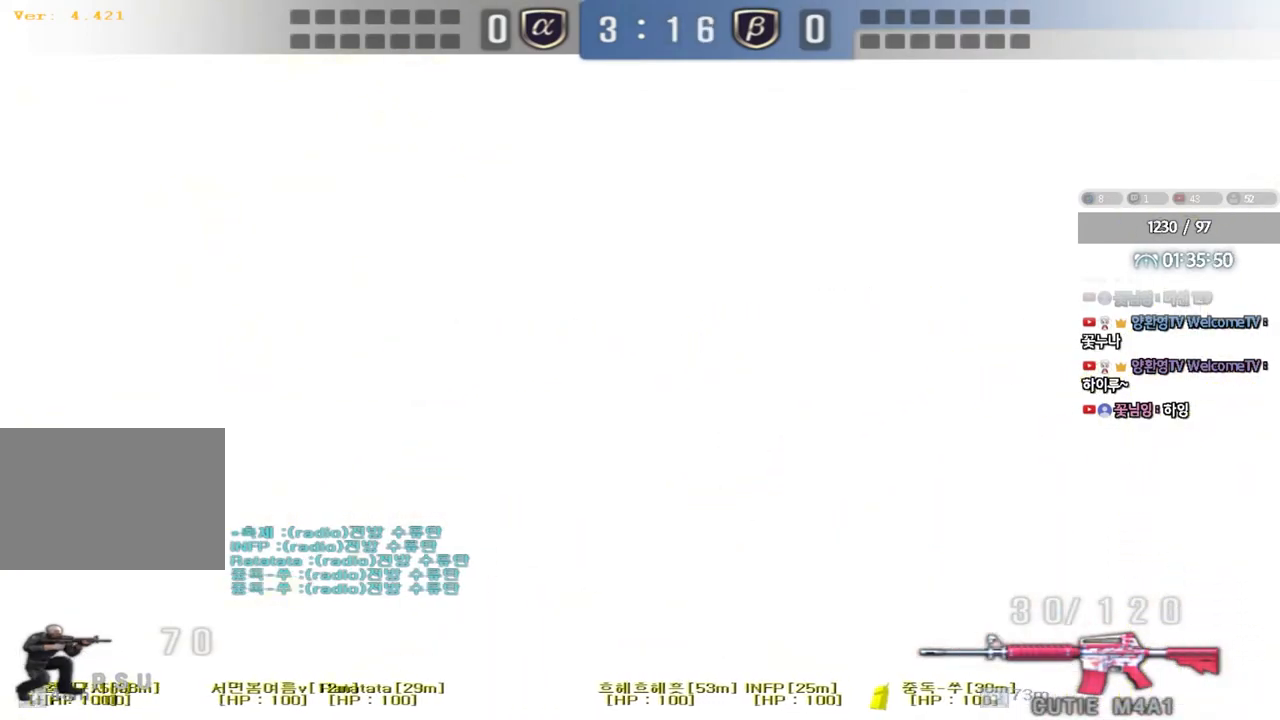
{"keys": ["ctrl"], "events": []}